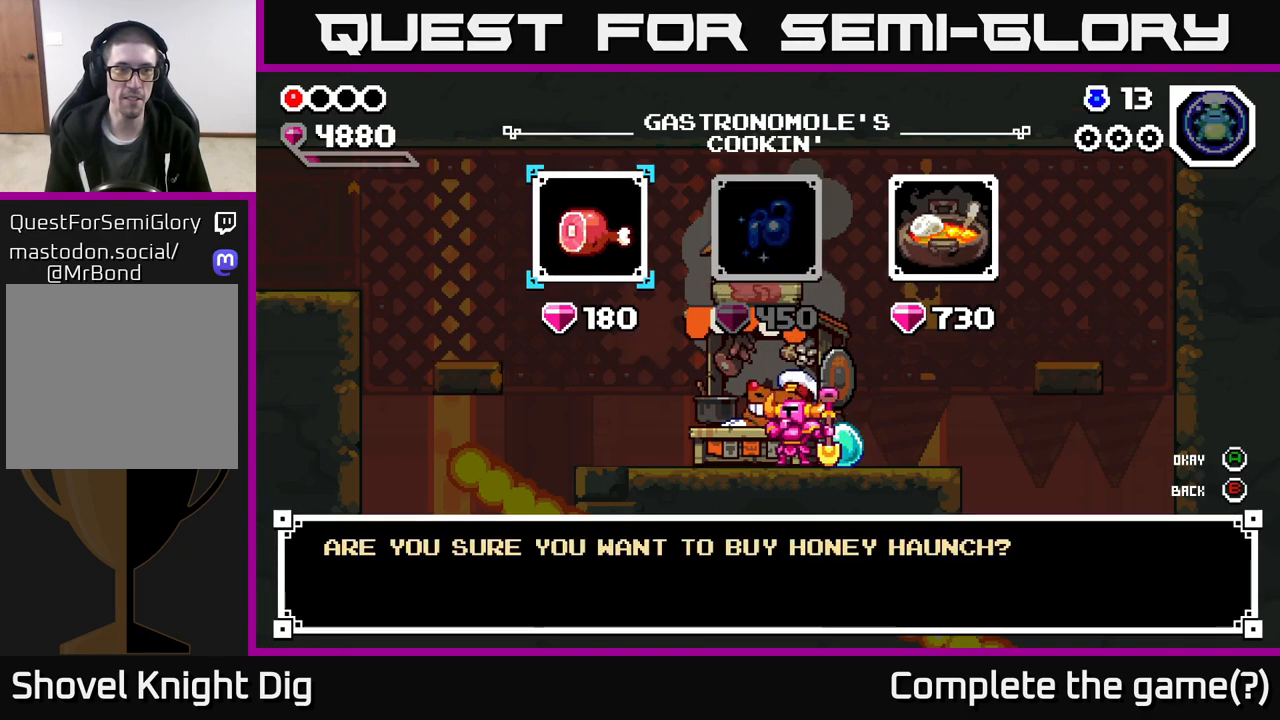
Gameplay with a controller (Xbox layout); each line is a JSON object with the inputs held at the frame after it. "events" lists button and stick changes between this image and that frame as [ms after this image, input, new state], when the widget could be followed in between.
{"buttons": [], "left_stick": "center", "right_stick": "center", "events": [[100, "A", "down"], [200, "A", "up"]]}
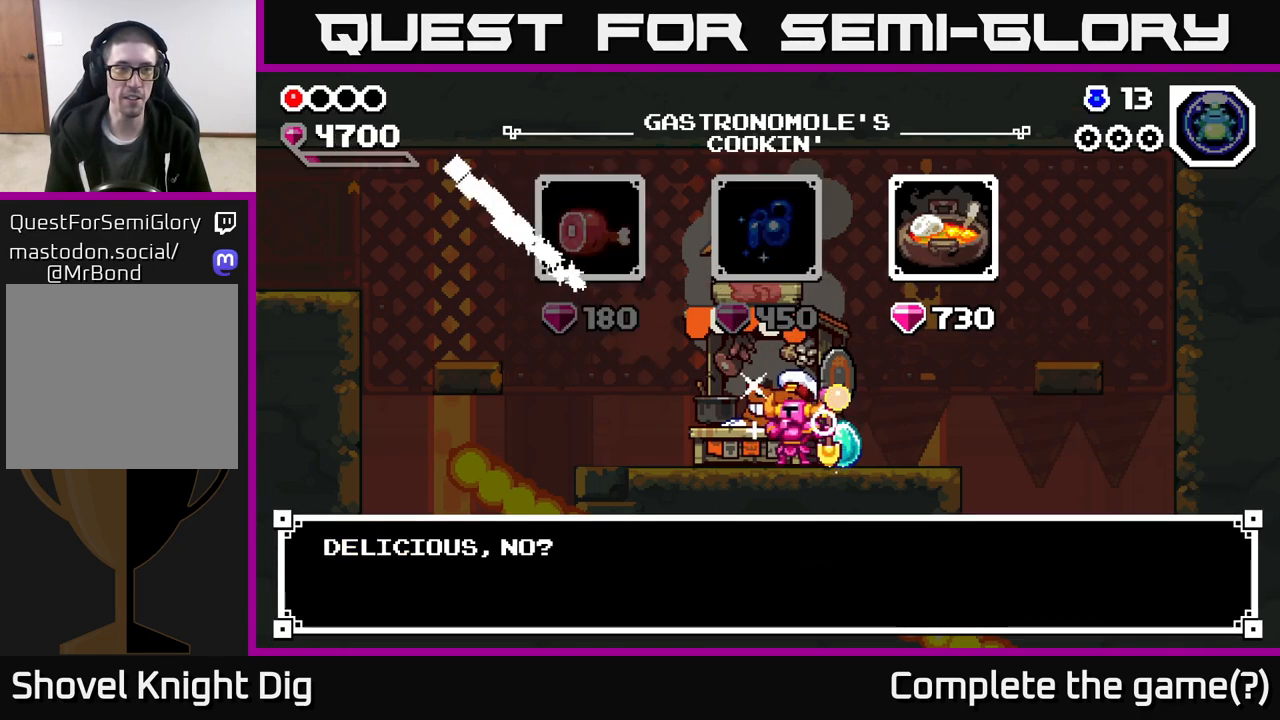
{"buttons": [], "left_stick": "center", "right_stick": "center", "events": []}
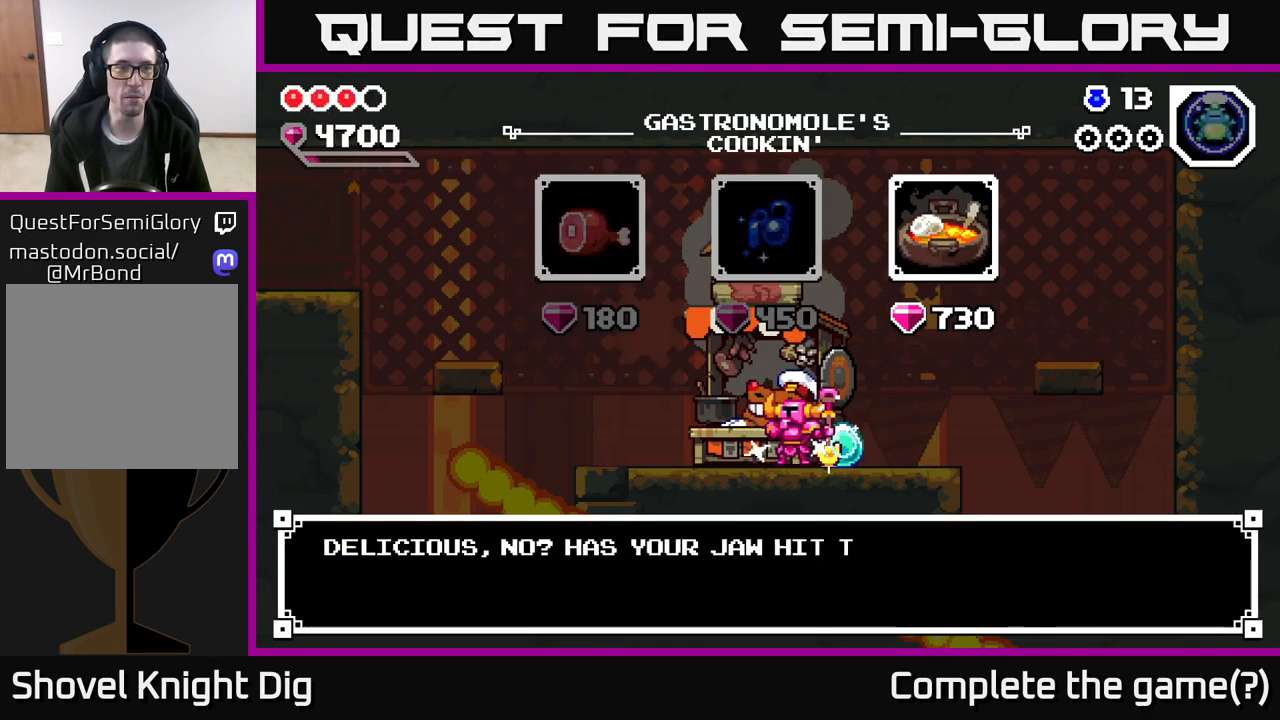
{"buttons": [], "left_stick": "left", "right_stick": "center", "events": [[133, "X", "down"], [200, "X", "up"], [367, "left_stick", "left"]]}
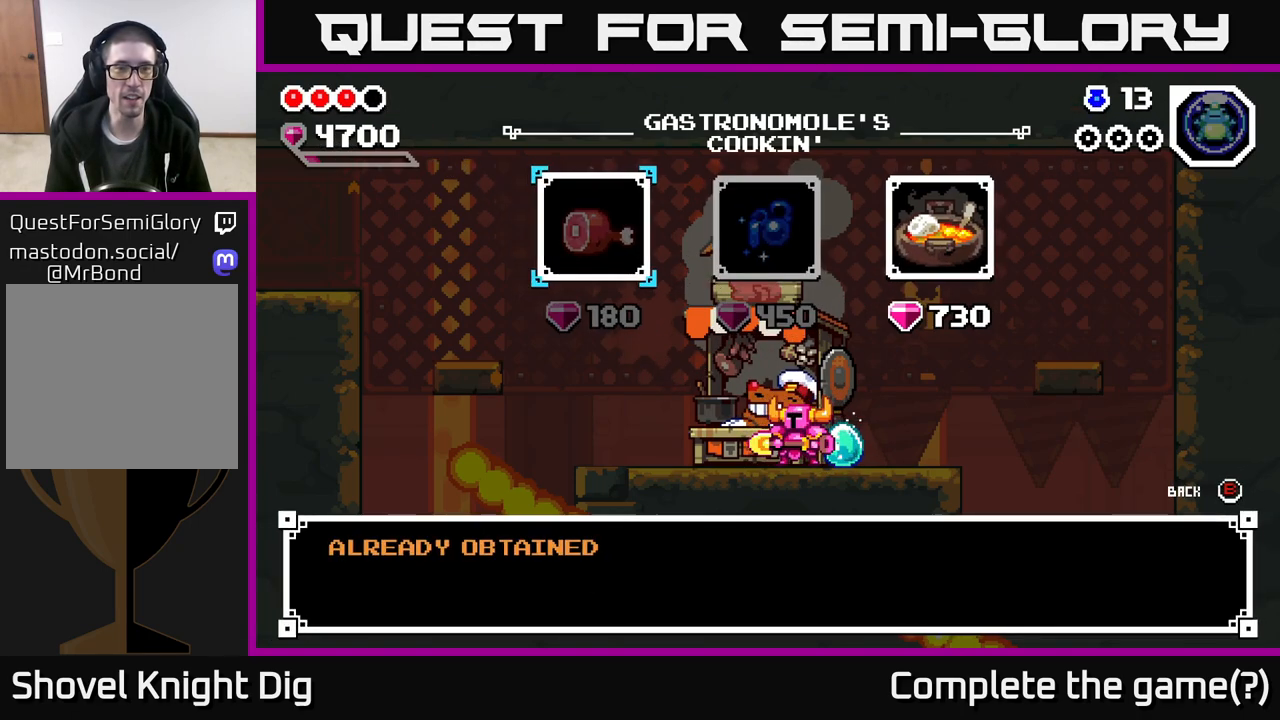
{"buttons": [], "left_stick": "left", "right_stick": "center", "events": [[17, "X", "down"], [33, "left_stick", "center"], [83, "X", "up"], [250, "left_stick", "left"]]}
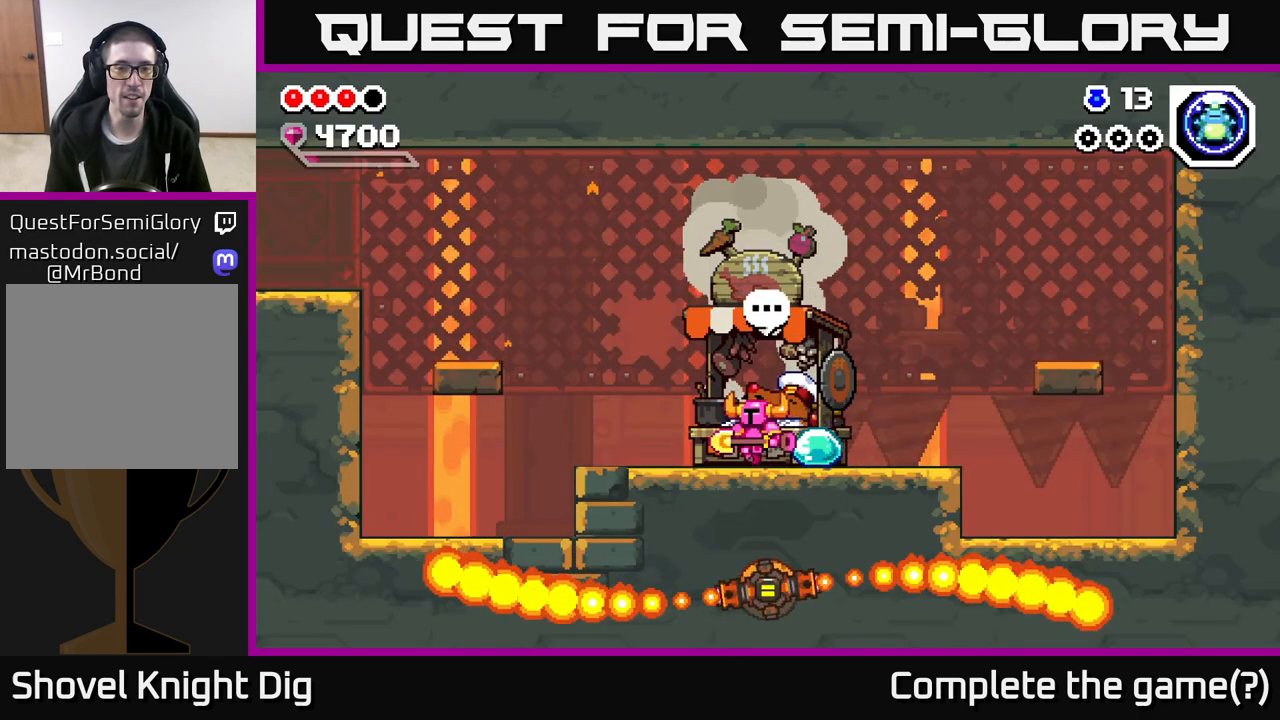
{"buttons": ["A"], "left_stick": "left", "right_stick": "center", "events": [[483, "A", "down"]]}
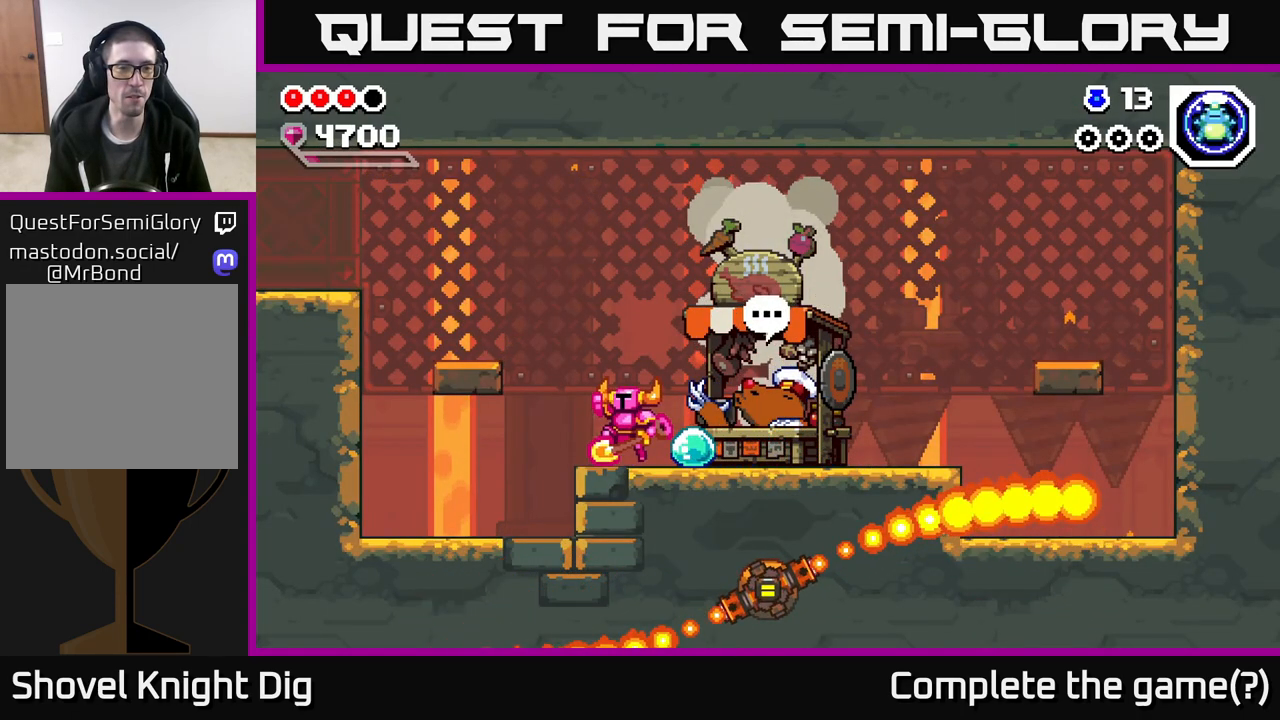
{"buttons": [], "left_stick": "left", "right_stick": "center", "events": [[217, "A", "up"]]}
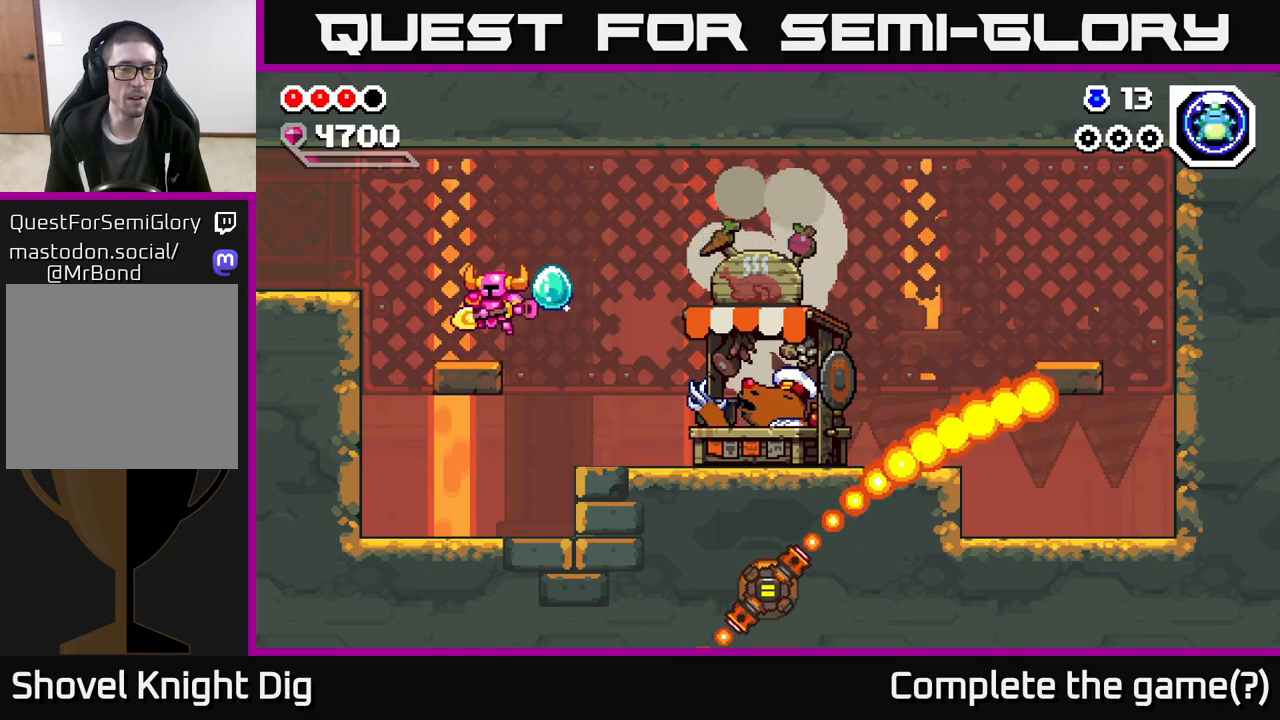
{"buttons": [], "left_stick": "left", "right_stick": "center", "events": [[133, "A", "down"], [333, "A", "up"]]}
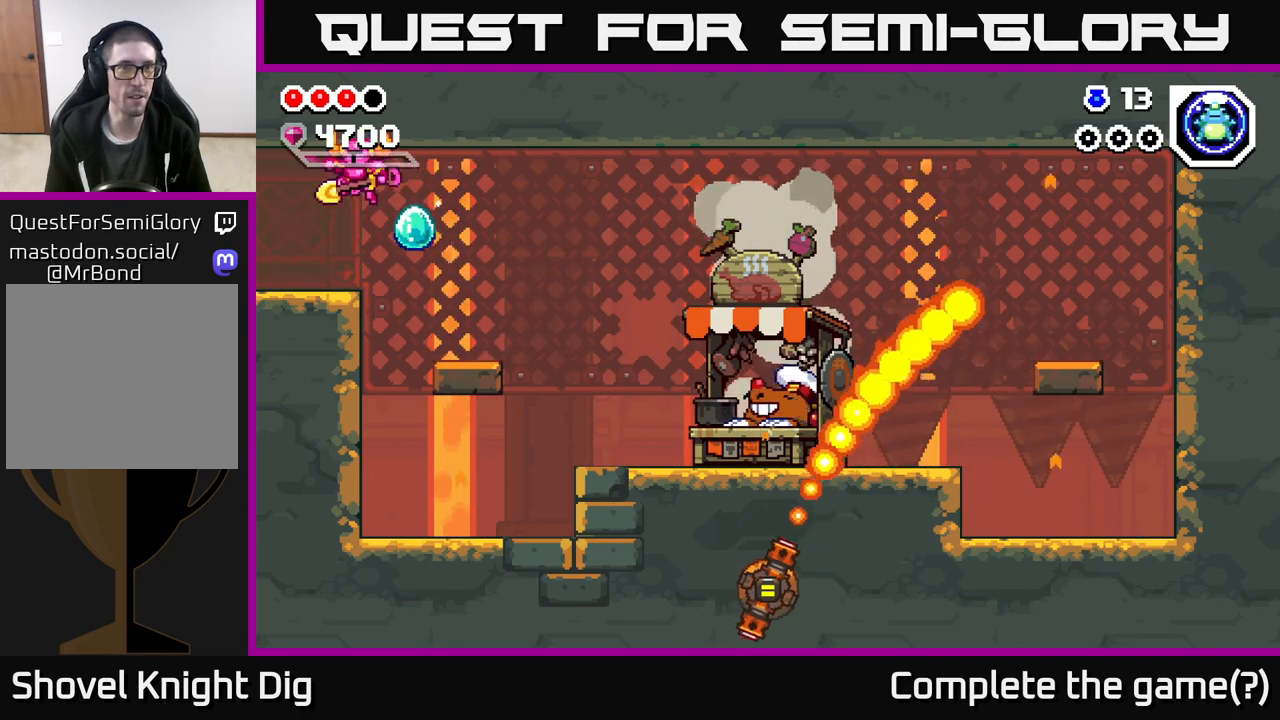
{"buttons": [], "left_stick": "left", "right_stick": "center", "events": []}
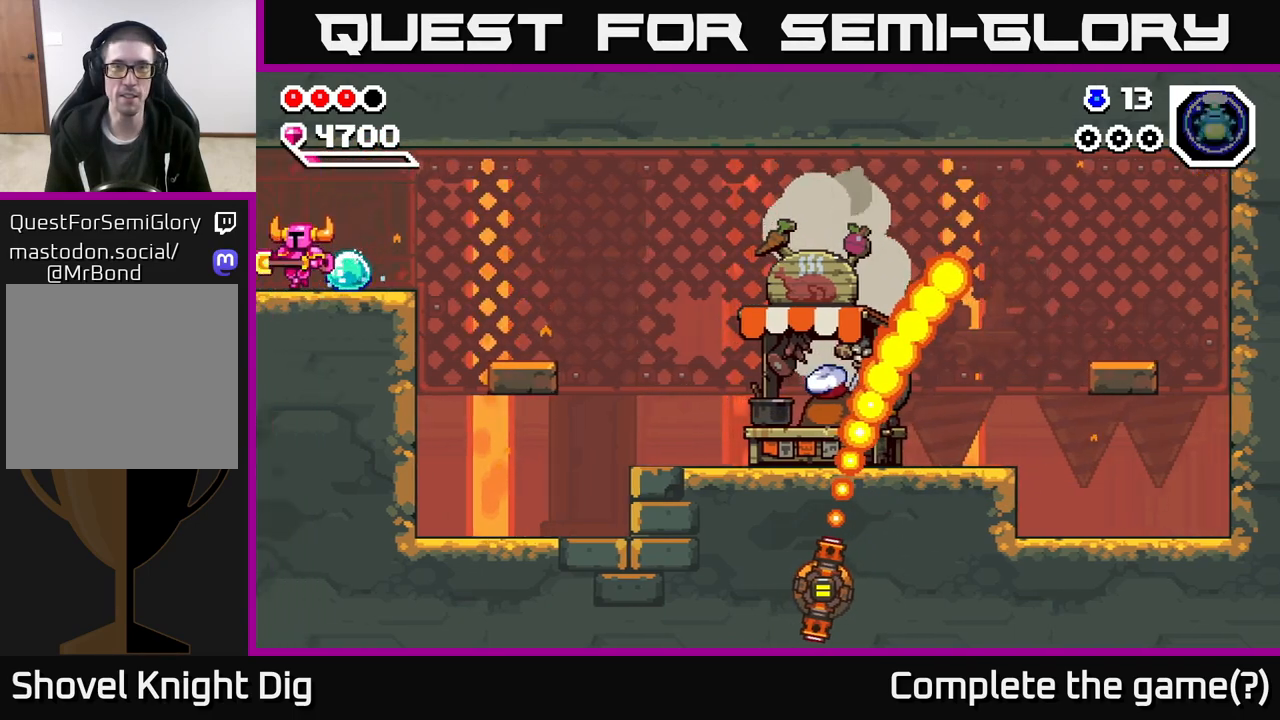
{"buttons": [], "left_stick": "center", "right_stick": "center", "events": [[67, "left_stick", "center"]]}
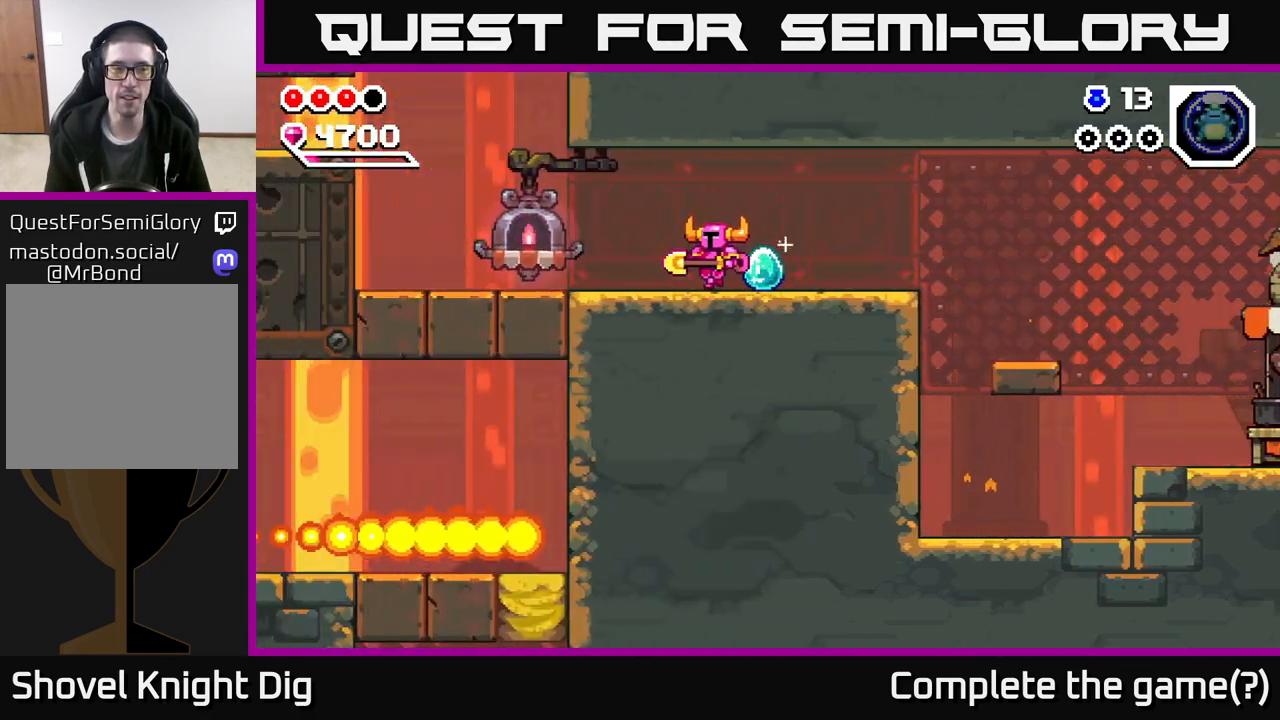
{"buttons": [], "left_stick": "left", "right_stick": "center", "events": [[17, "left_stick", "left"]]}
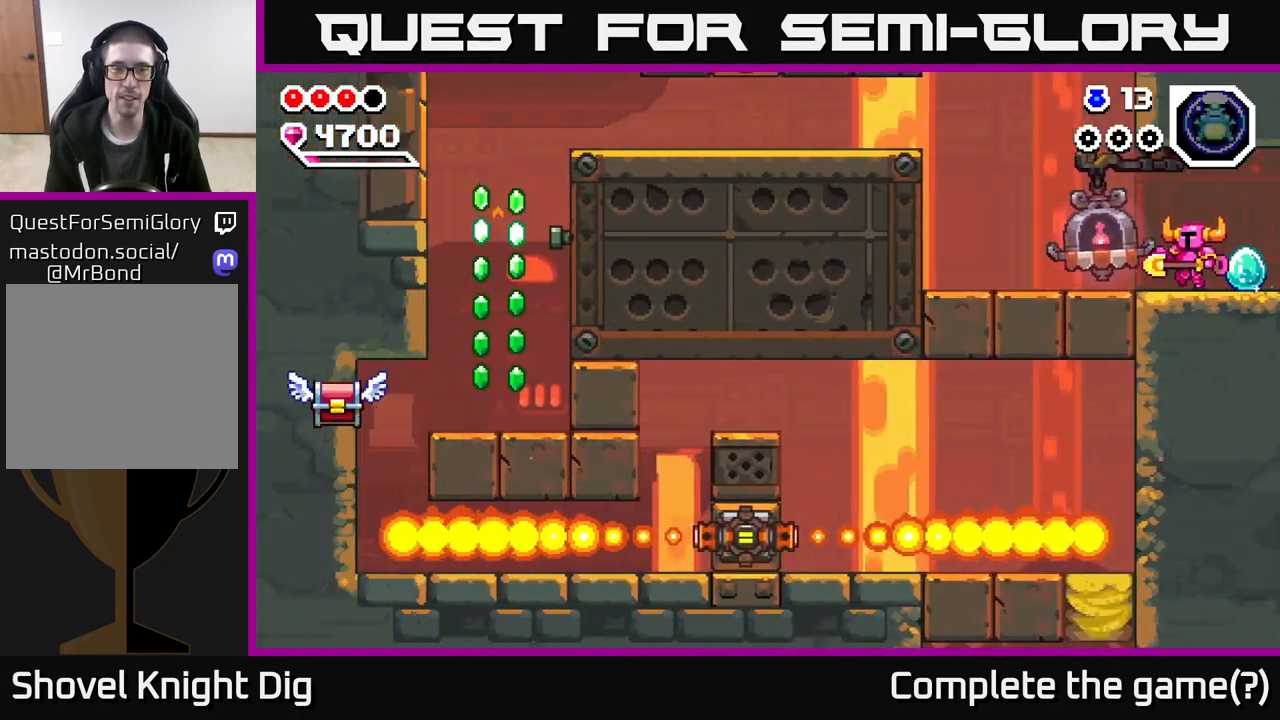
{"buttons": [], "left_stick": "left", "right_stick": "center", "events": []}
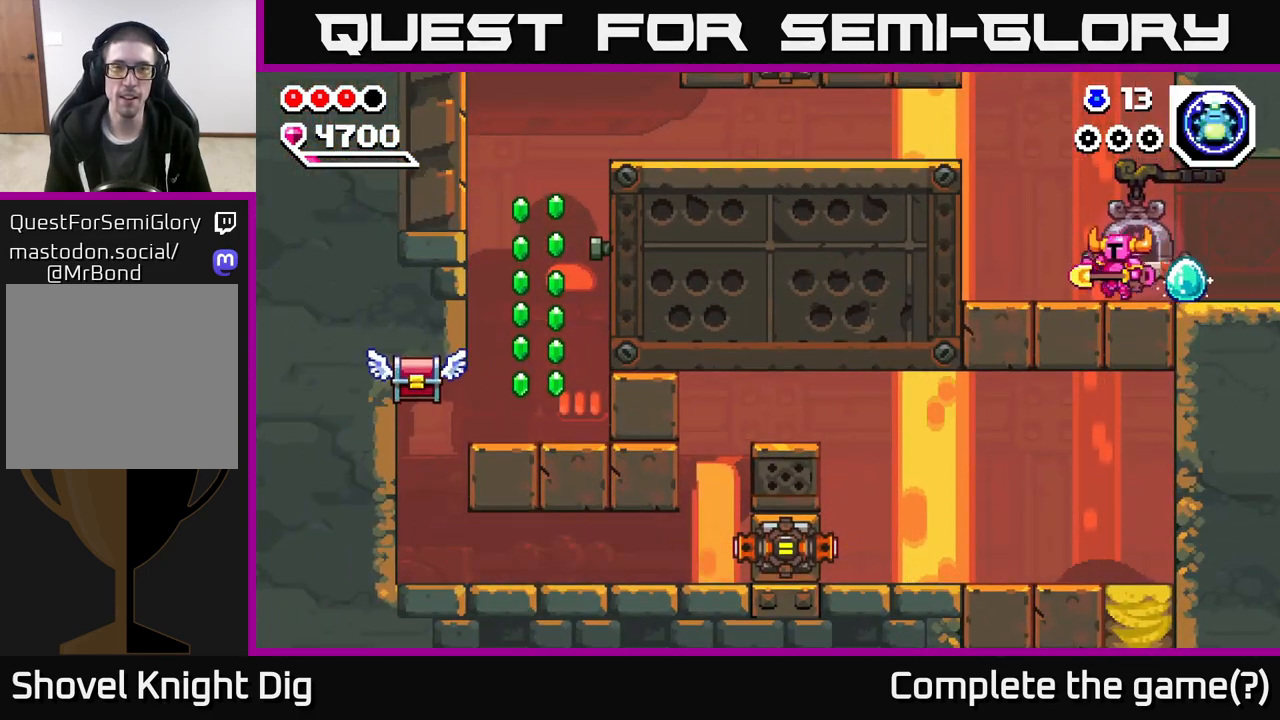
{"buttons": [], "left_stick": "left", "right_stick": "center", "events": [[300, "A", "down"], [483, "A", "up"]]}
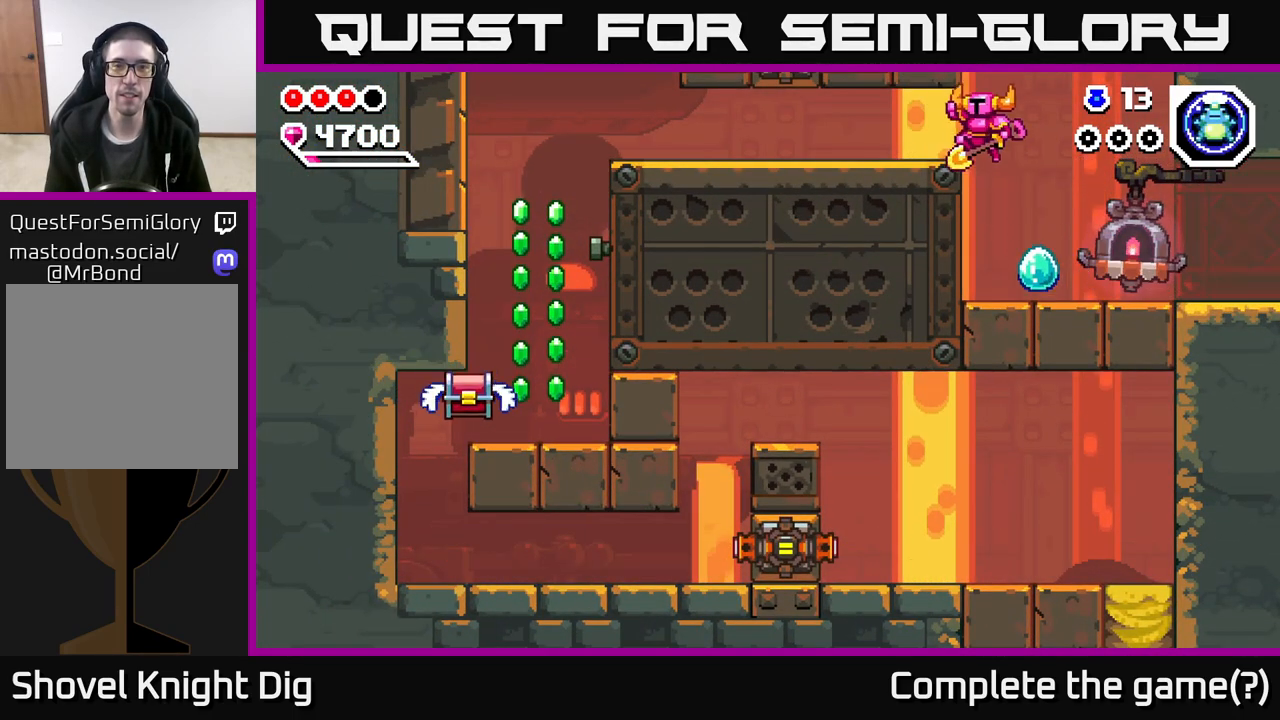
{"buttons": [], "left_stick": "left", "right_stick": "center", "events": []}
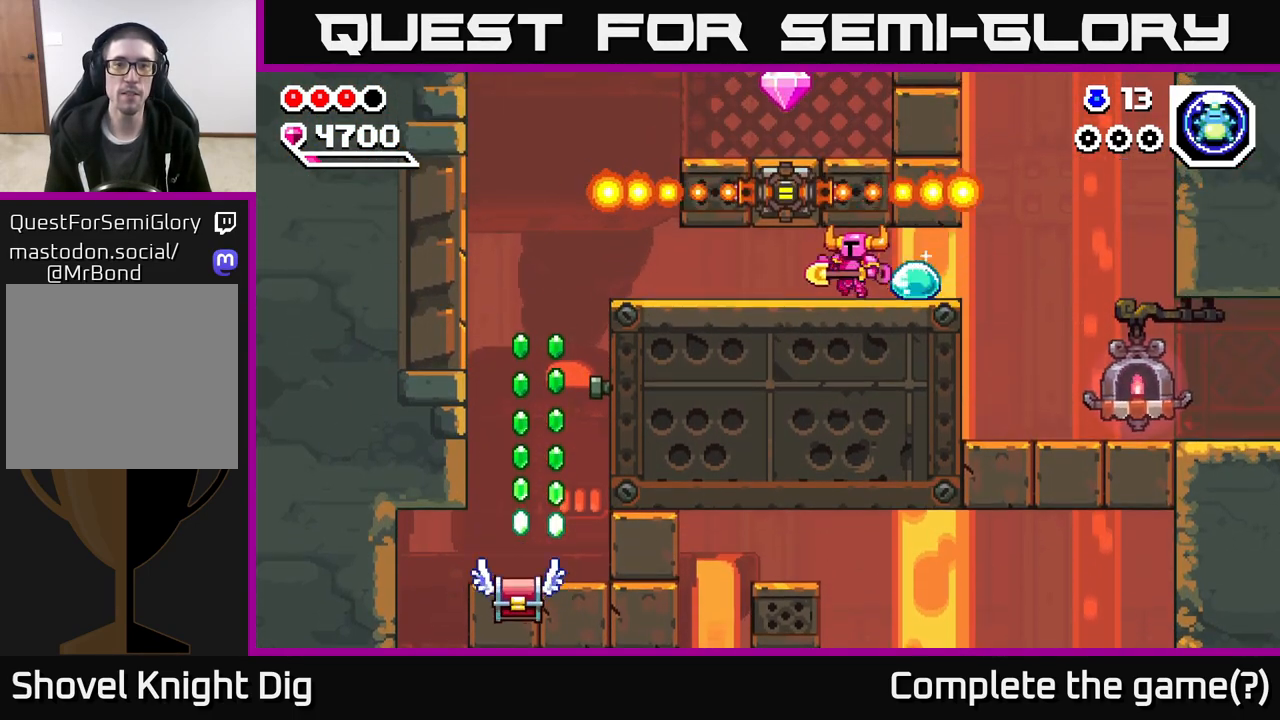
{"buttons": [], "left_stick": "left", "right_stick": "center", "events": []}
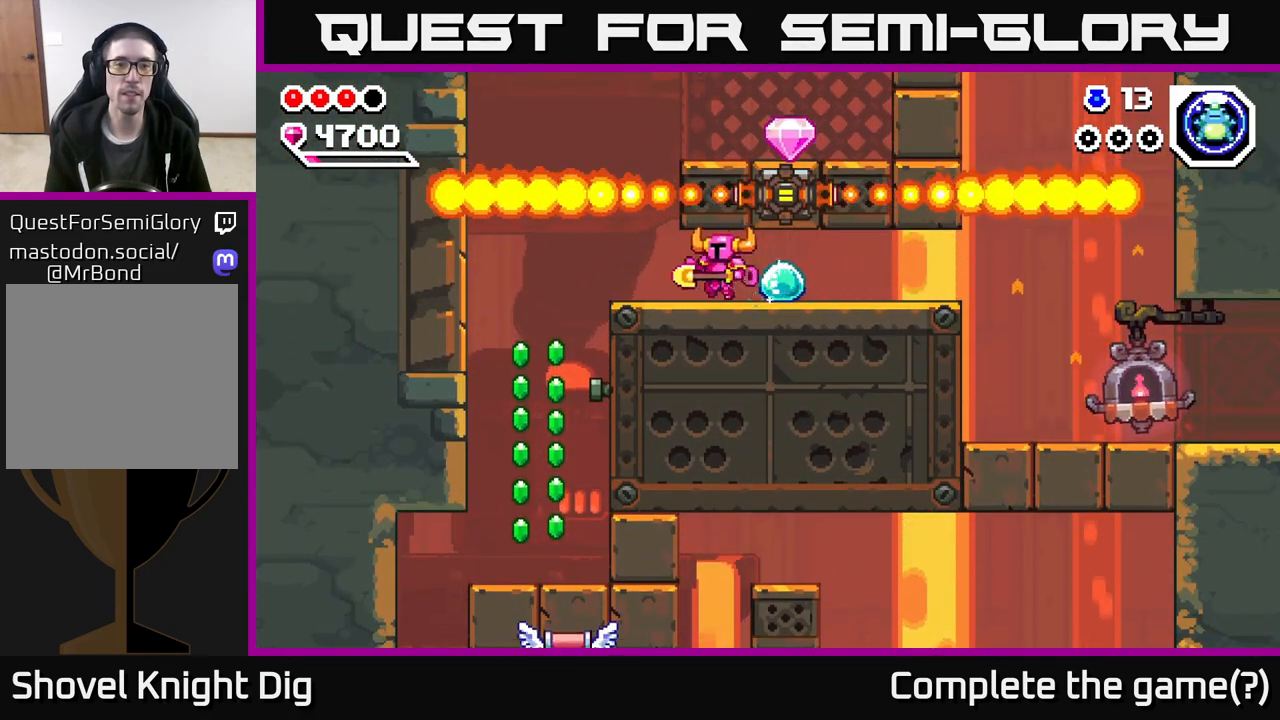
{"buttons": [], "left_stick": "left", "right_stick": "center", "events": [[233, "left_stick", "center"], [367, "left_stick", "left"]]}
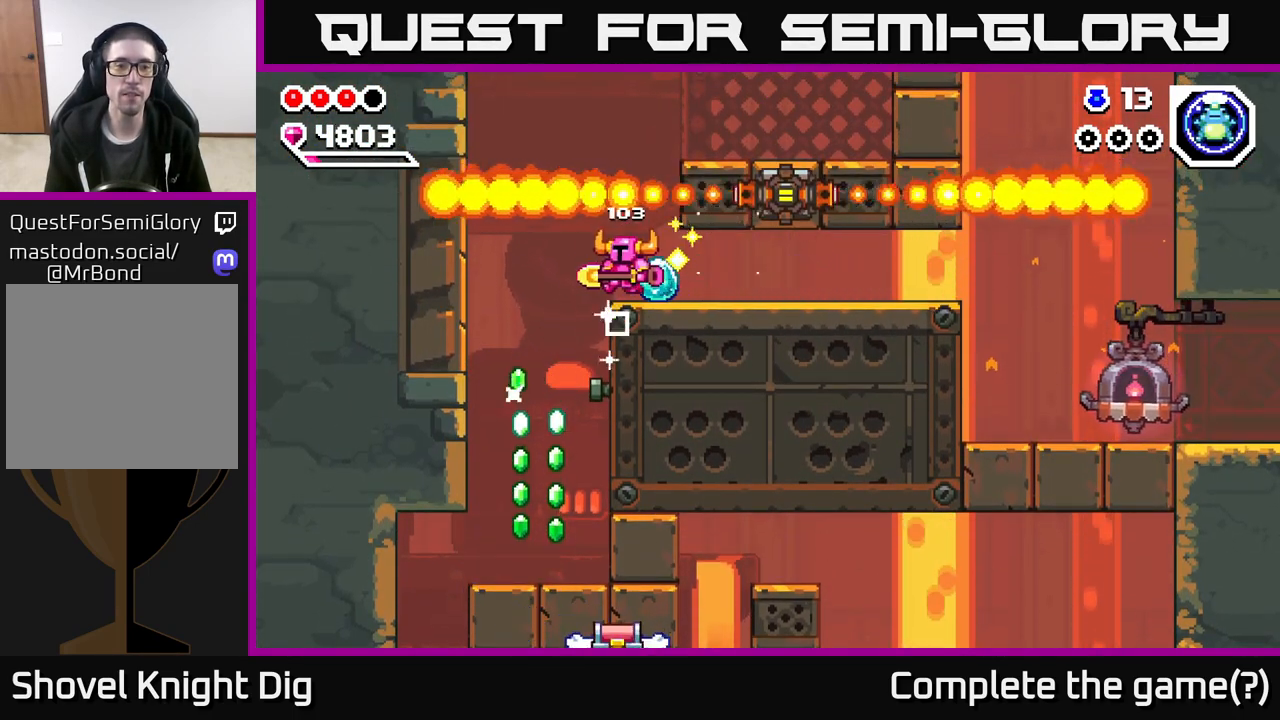
{"buttons": [], "left_stick": "center", "right_stick": "center", "events": [[317, "left_stick", "right"], [383, "X", "down"], [450, "left_stick", "center"], [467, "X", "up"]]}
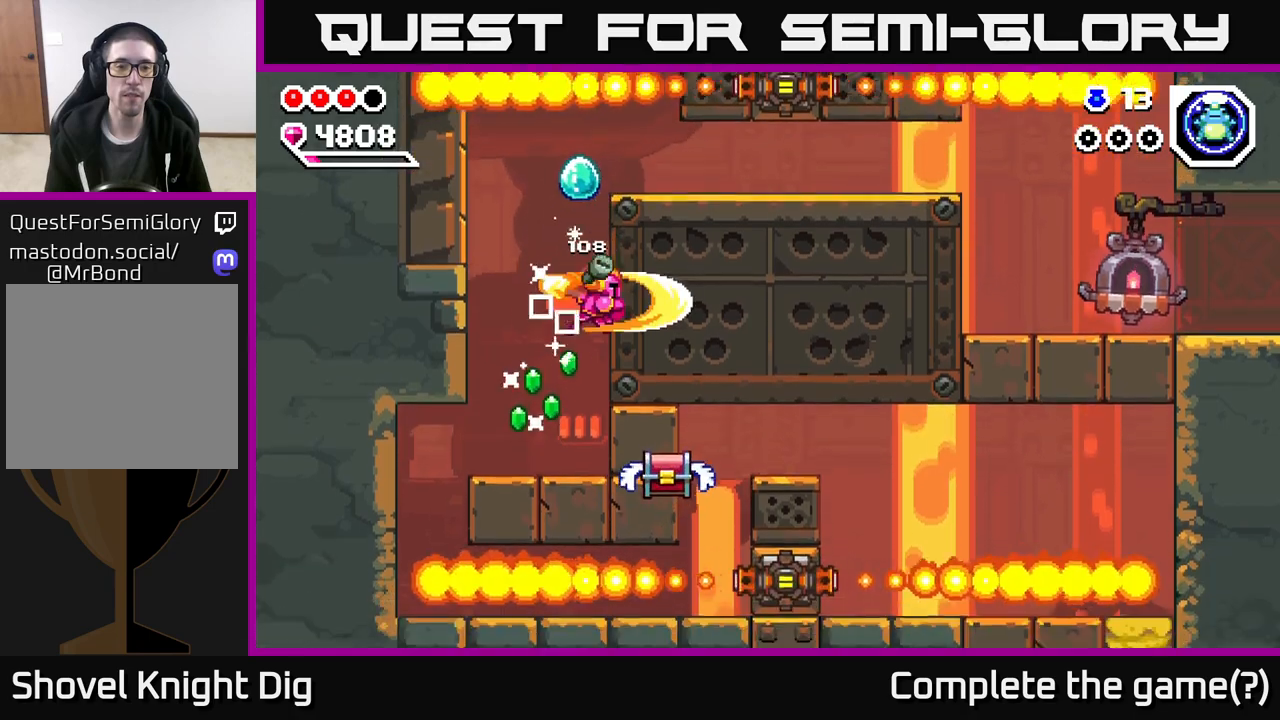
{"buttons": ["A", "X"], "left_stick": "right", "right_stick": "center", "events": [[350, "left_stick", "right"], [417, "A", "down"], [483, "X", "down"]]}
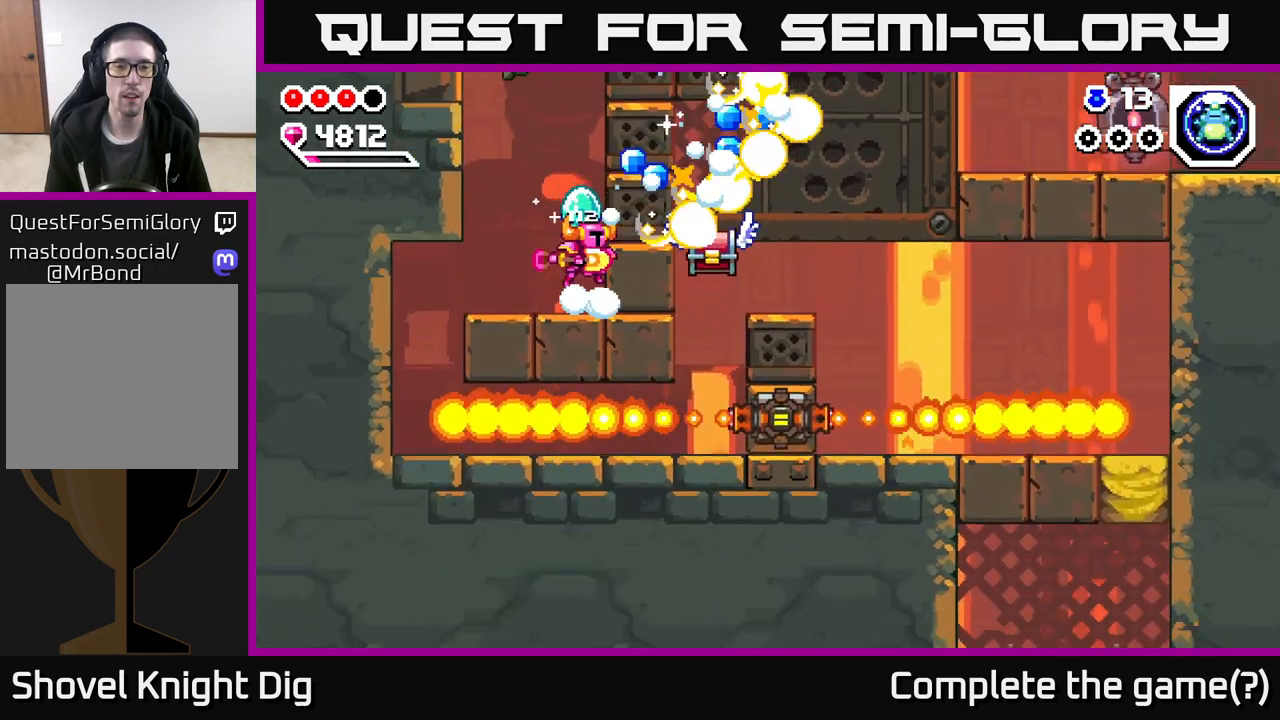
{"buttons": [], "left_stick": "left", "right_stick": "center", "events": [[17, "A", "up"], [67, "X", "up"], [183, "X", "down"], [267, "X", "up"], [400, "left_stick", "center"], [450, "left_stick", "left"]]}
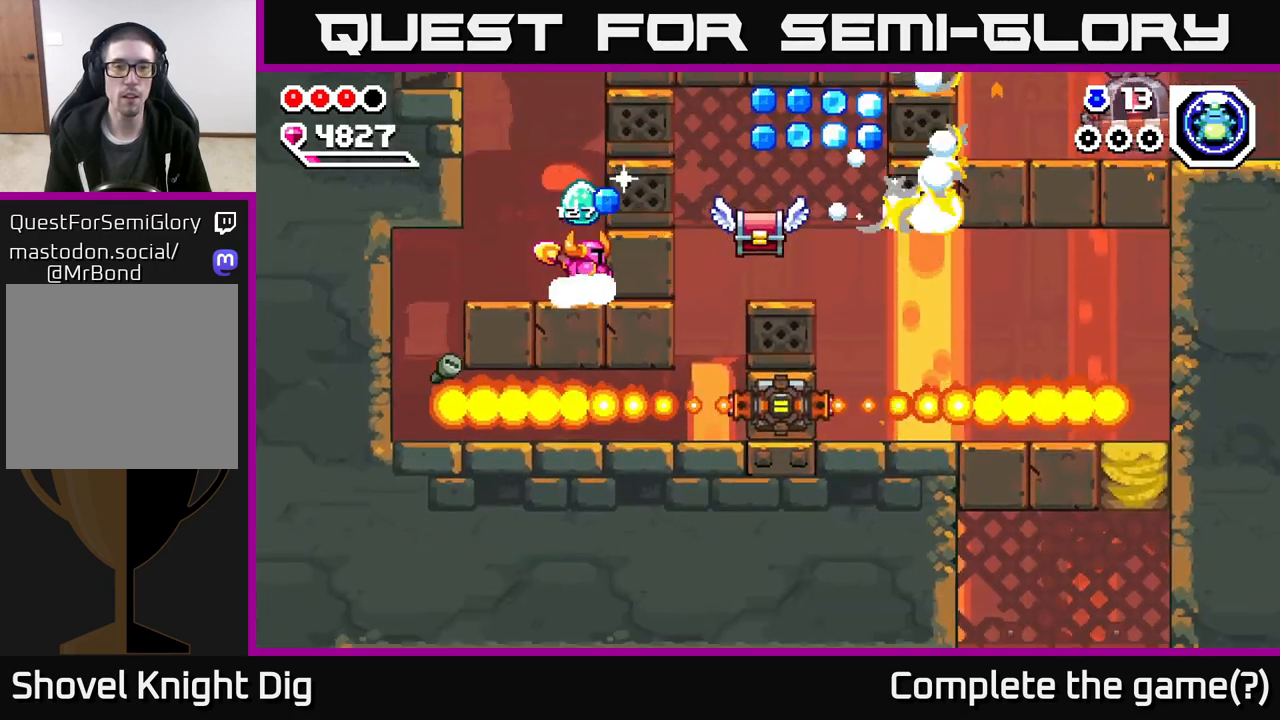
{"buttons": [], "left_stick": "left", "right_stick": "center", "events": [[217, "left_stick", "center"], [467, "left_stick", "left"]]}
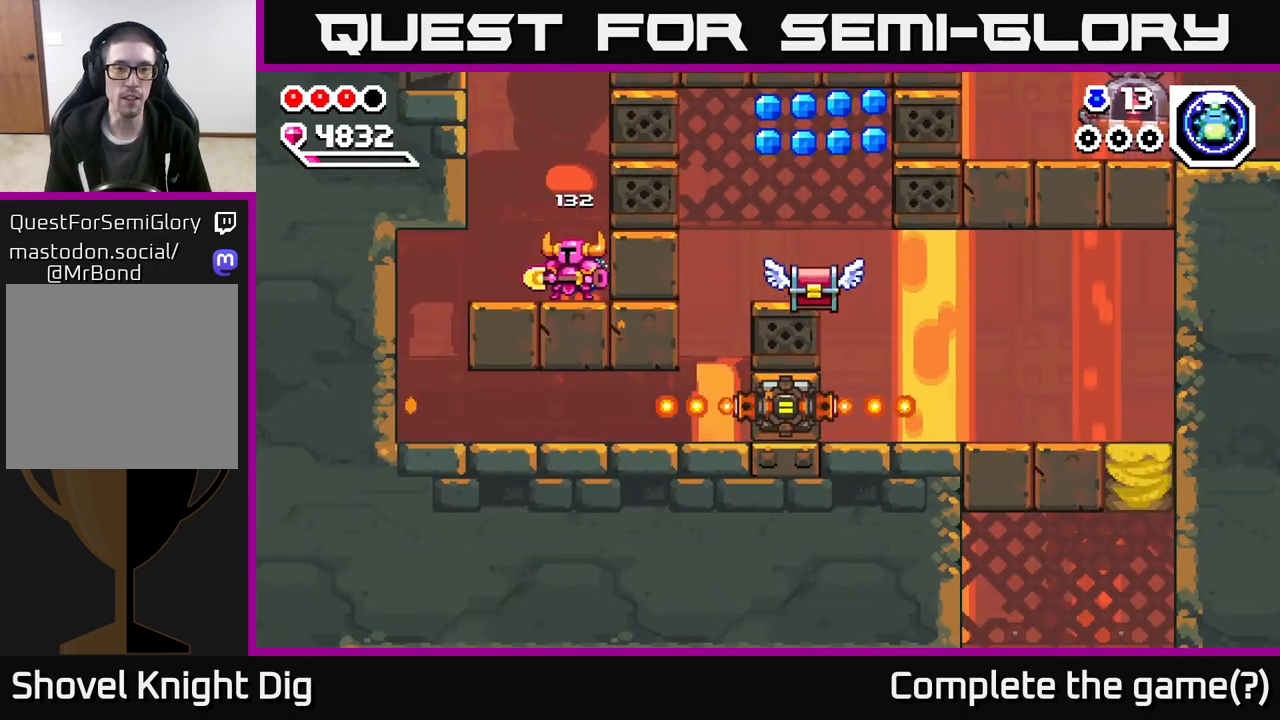
{"buttons": [], "left_stick": "left", "right_stick": "center", "events": []}
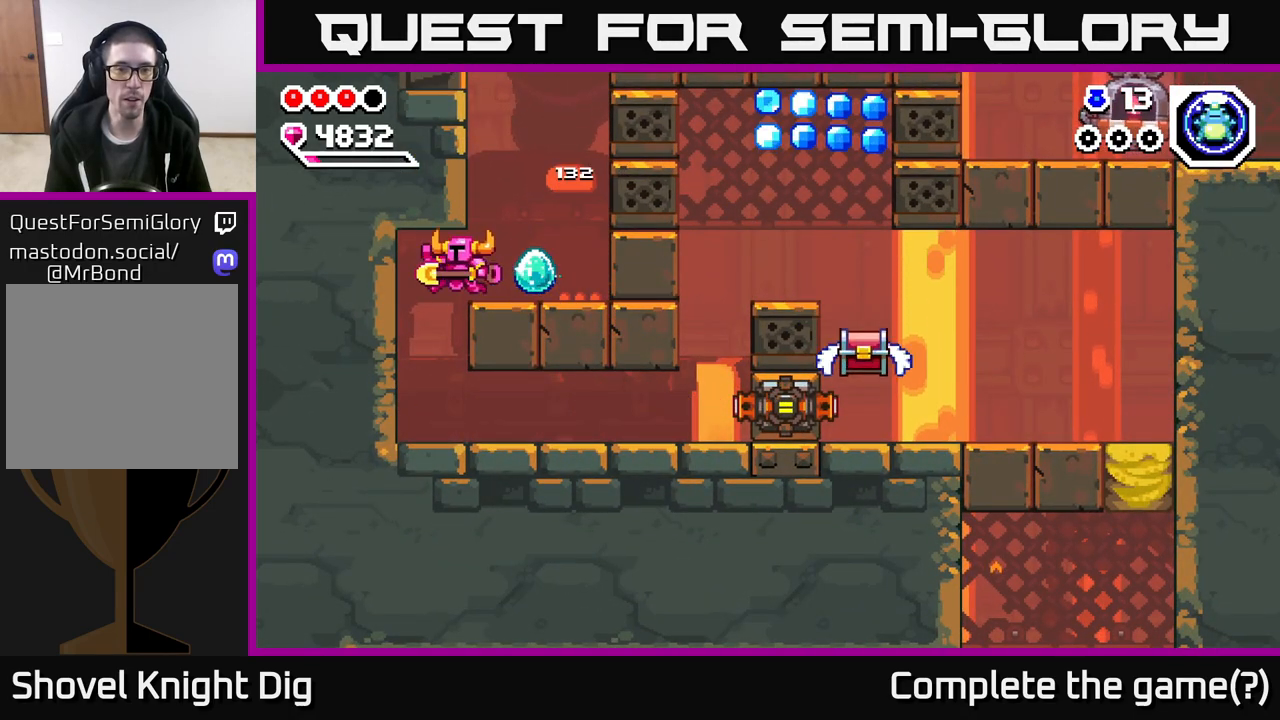
{"buttons": [], "left_stick": "right", "right_stick": "center", "events": [[167, "left_stick", "right"]]}
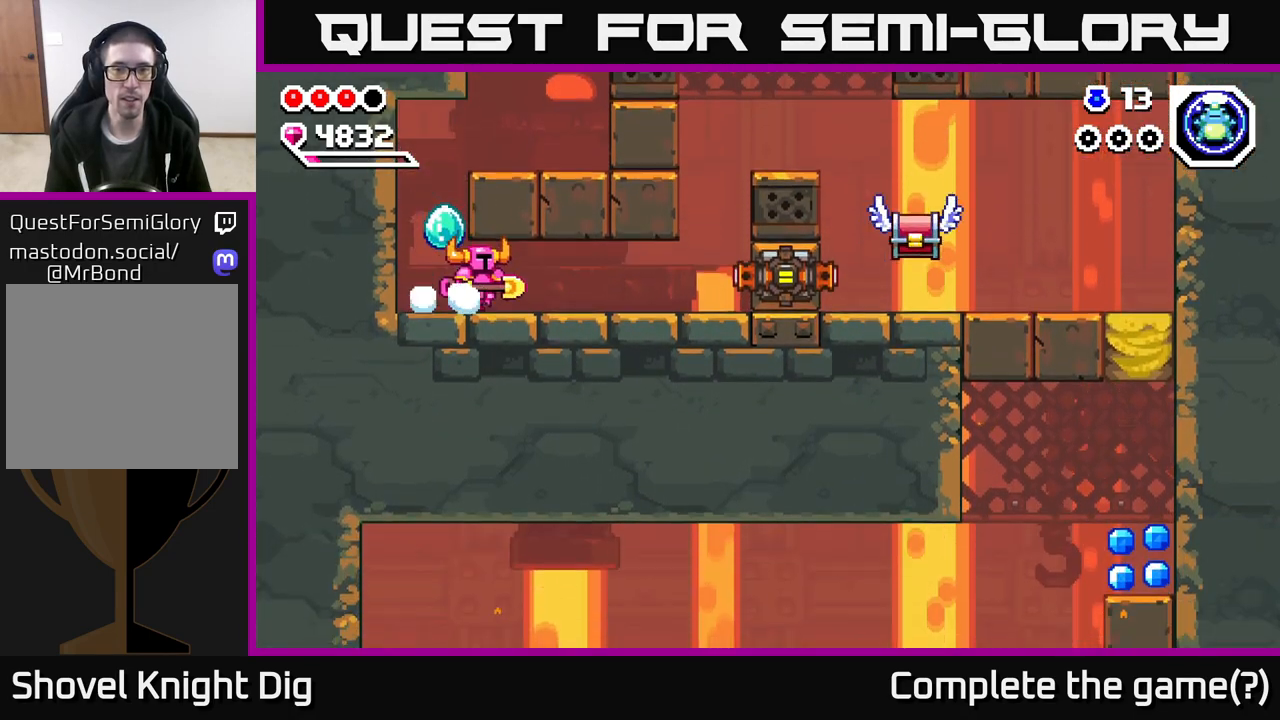
{"buttons": [], "left_stick": "right", "right_stick": "center", "events": []}
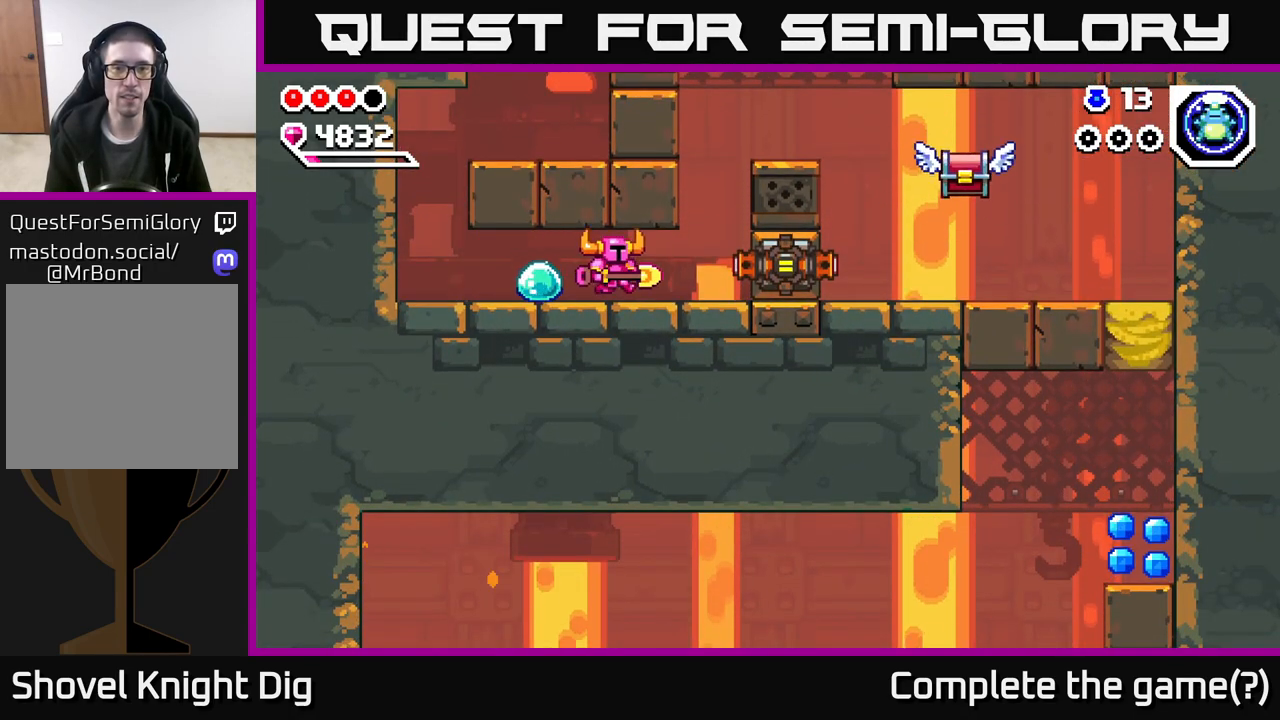
{"buttons": ["A"], "left_stick": "right", "right_stick": "center", "events": [[317, "A", "down"]]}
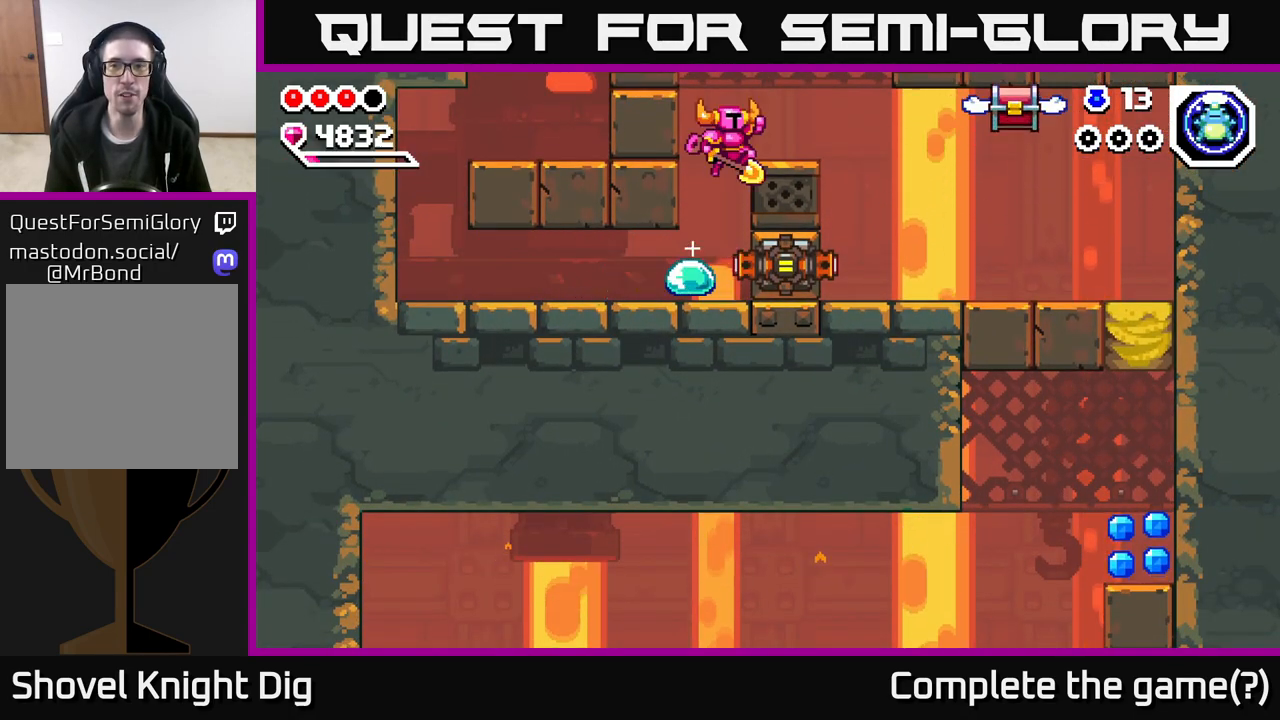
{"buttons": ["A"], "left_stick": "right", "right_stick": "center", "events": [[83, "A", "up"], [217, "left_stick", "center"], [350, "A", "down"], [350, "left_stick", "right"]]}
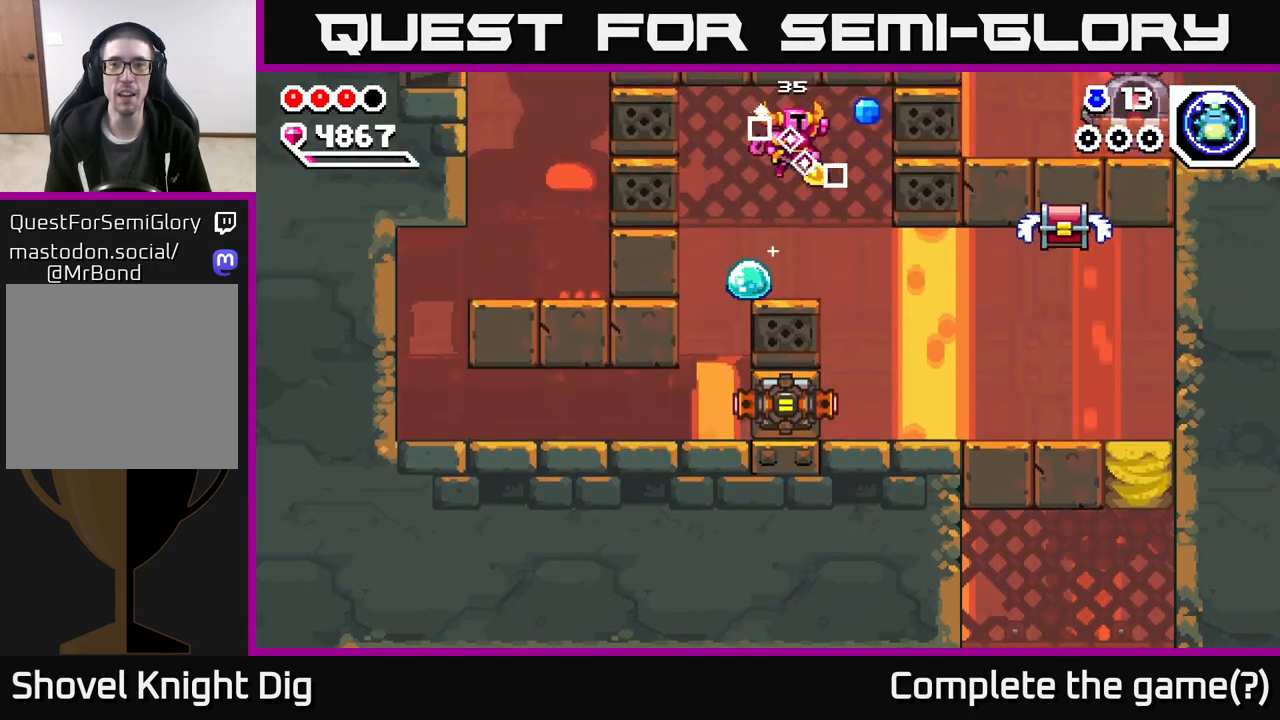
{"buttons": [], "left_stick": "center", "right_stick": "center", "events": [[50, "left_stick", "center"], [100, "left_stick", "left"], [150, "A", "up"], [300, "left_stick", "center"], [350, "left_stick", "right"], [483, "left_stick", "center"]]}
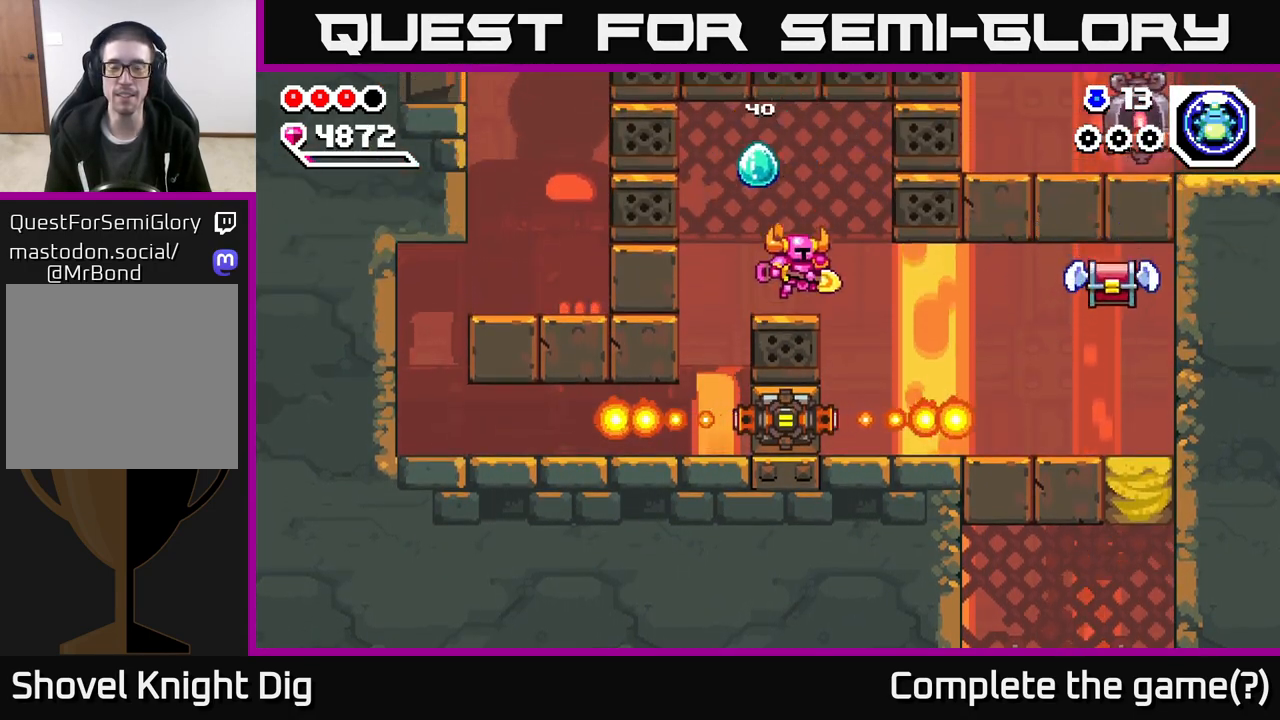
{"buttons": [], "left_stick": "center", "right_stick": "center", "events": []}
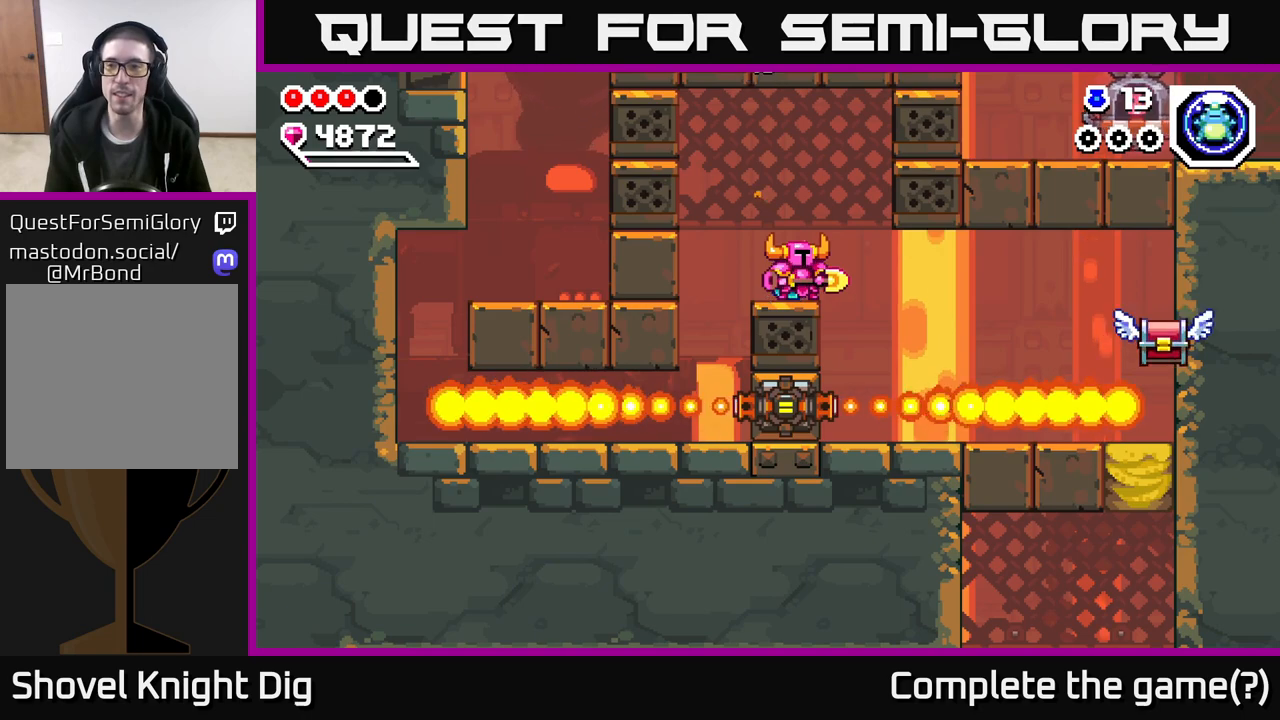
{"buttons": [], "left_stick": "center", "right_stick": "center", "events": []}
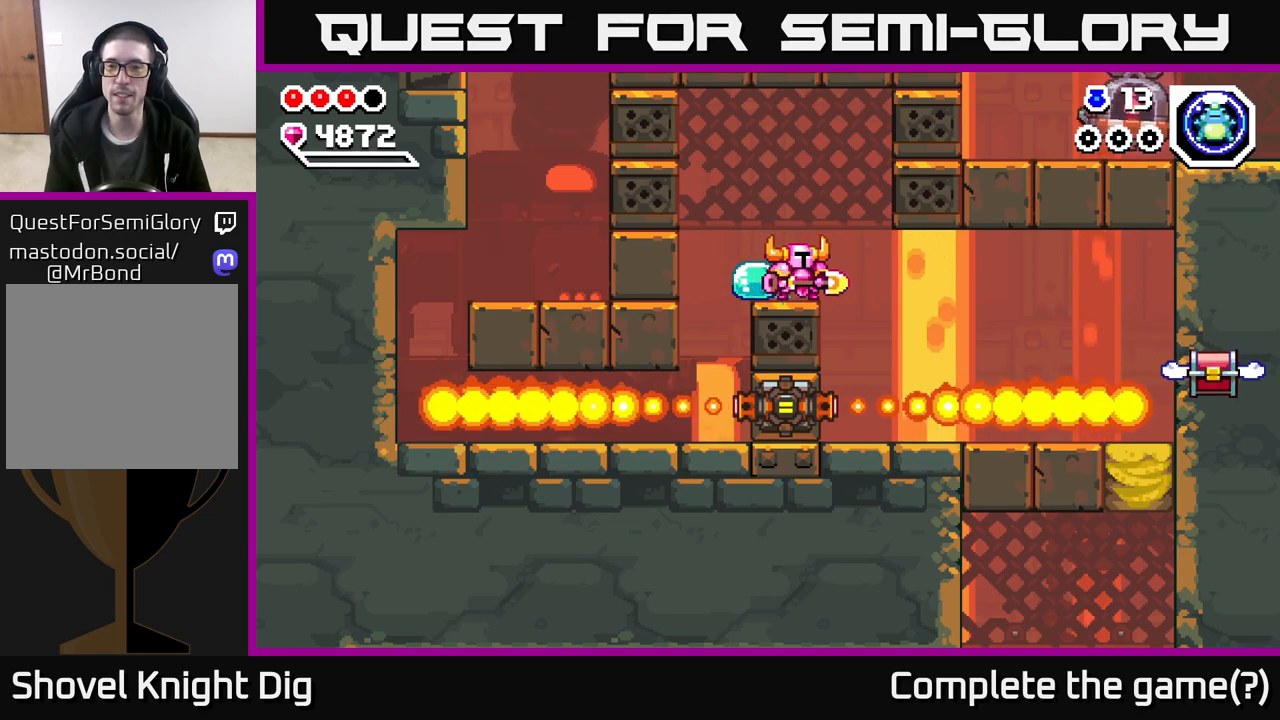
{"buttons": [], "left_stick": "center", "right_stick": "center", "events": []}
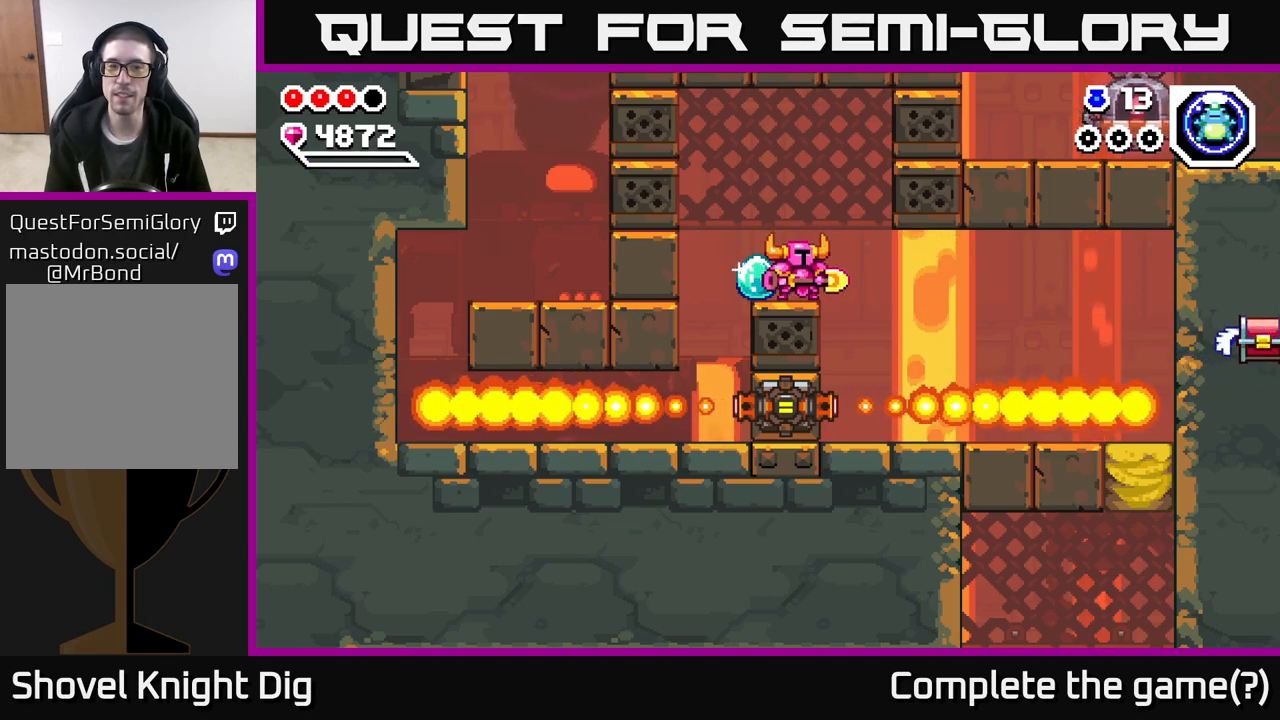
{"buttons": [], "left_stick": "center", "right_stick": "center", "events": []}
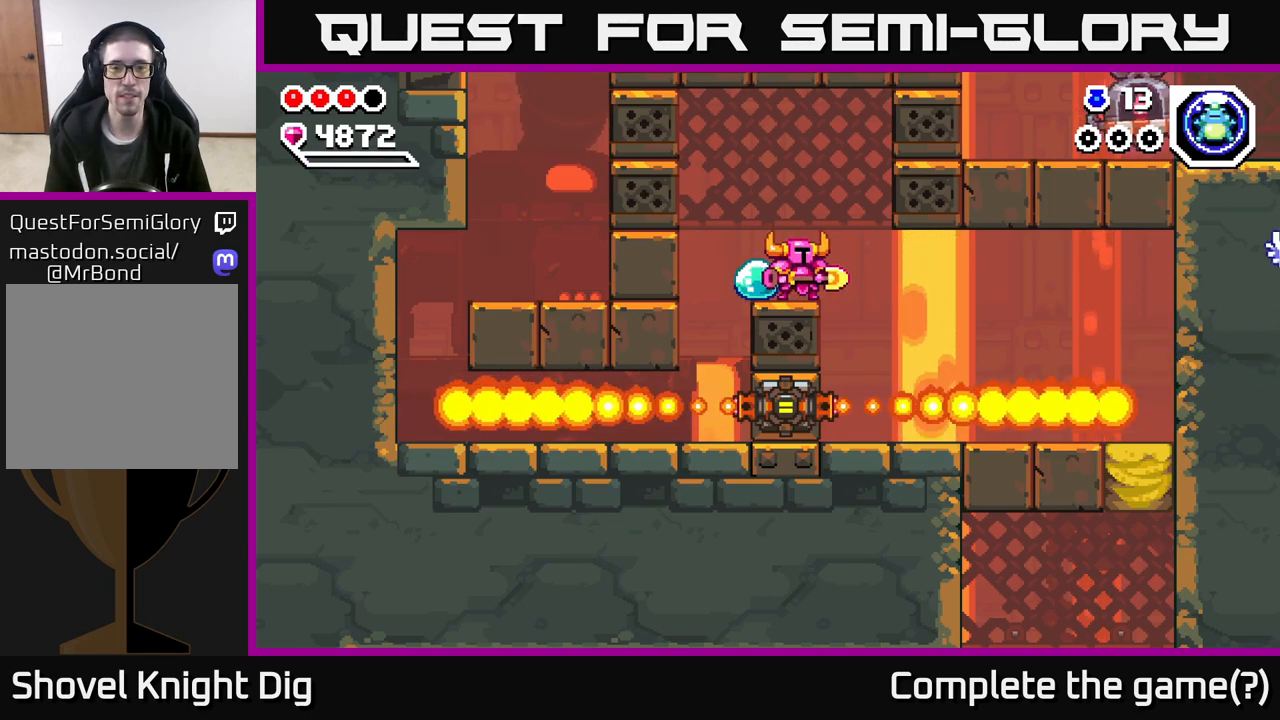
{"buttons": [], "left_stick": "center", "right_stick": "center", "events": []}